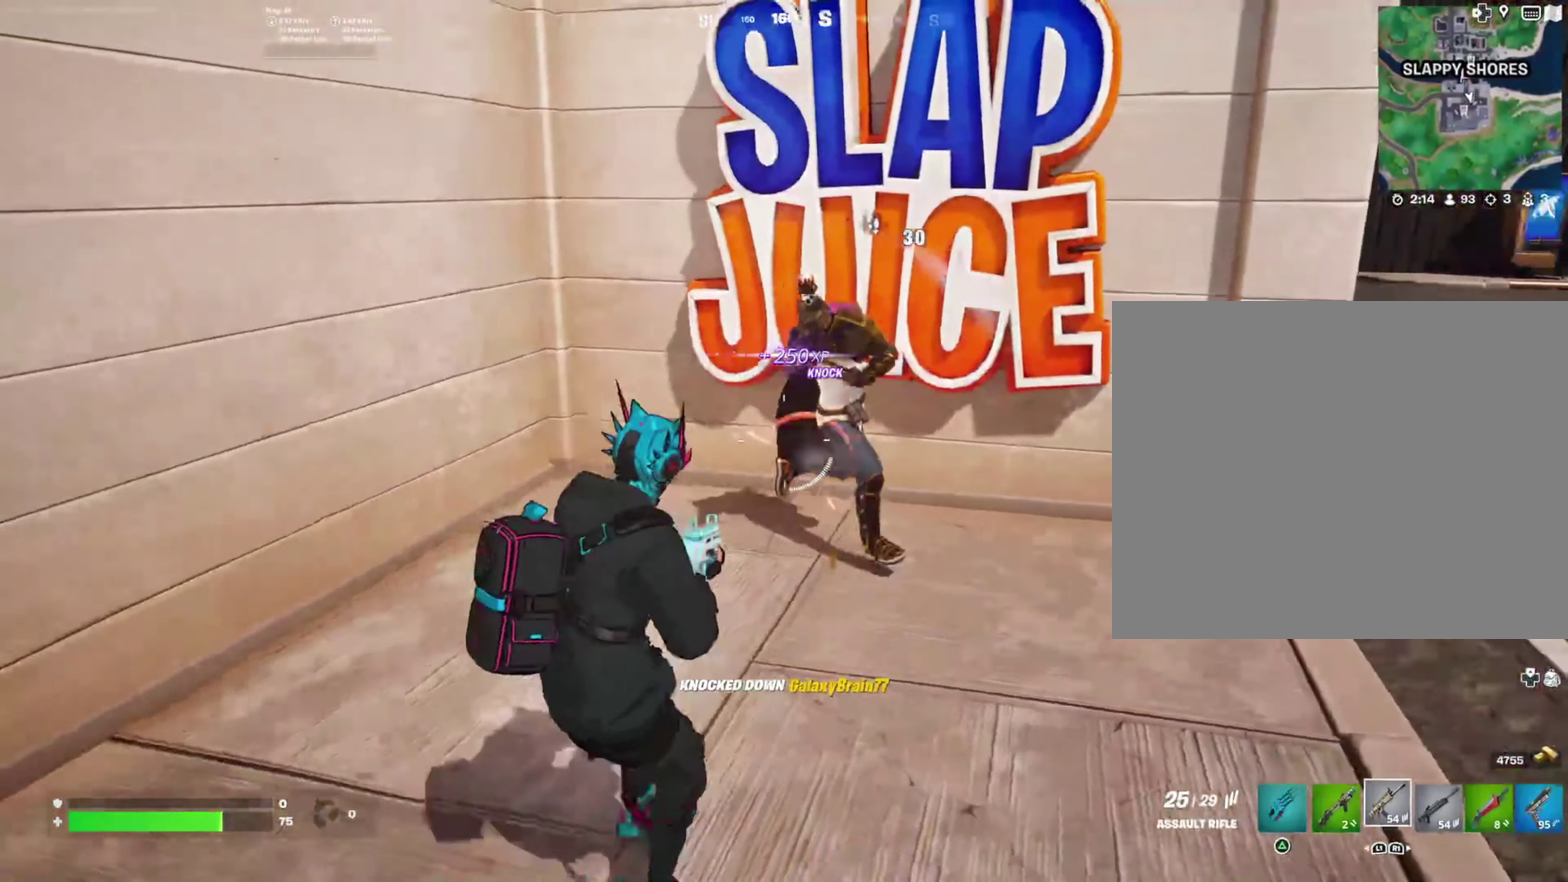
Gameplay with a controller (PlayStation layout); each line is a JSON object with the inputs held at the frame after it. "events" lists button and stick changes between this image and that frame as [ms after this image, input, new state], when the widget could be followed in between.
{"buttons": ["R2"], "left_stick": "down", "right_stick": "up-right", "events": [[83, "L2", "up"], [83, "right_stick", "up-right"], [183, "right_stick", "up"], [283, "right_stick", "up-right"]]}
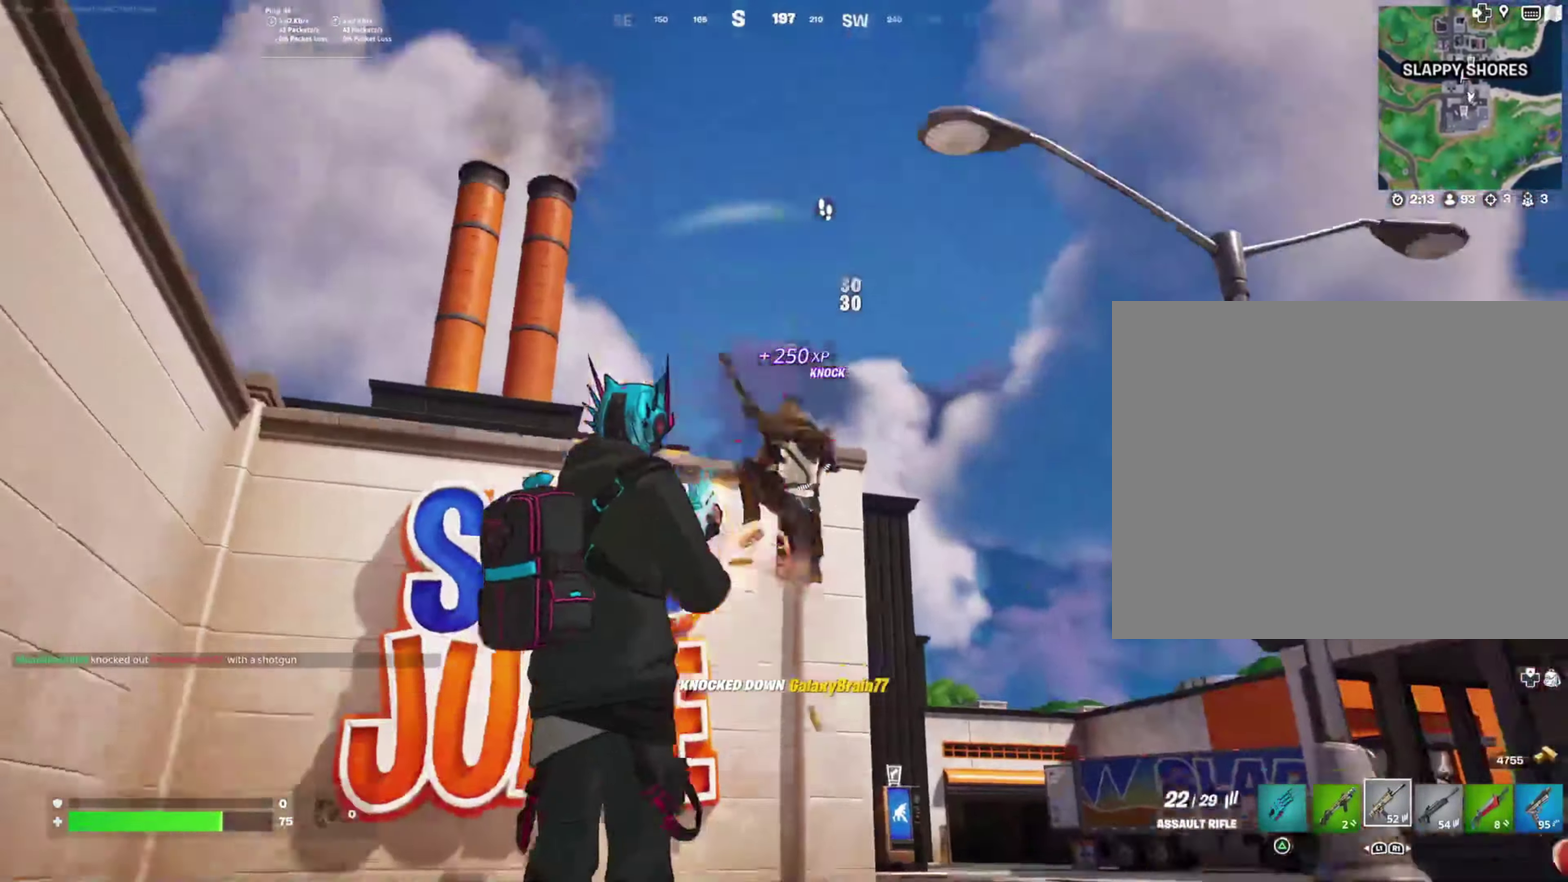
{"buttons": [], "left_stick": "up-left", "right_stick": "down", "events": [[50, "right_stick", "down-right"], [150, "right_stick", "down"], [283, "left_stick", "down-left"], [367, "R2", "up"], [367, "right_stick", "down-left"], [400, "left_stick", "left"], [450, "left_stick", "up-left"], [467, "right_stick", "down"]]}
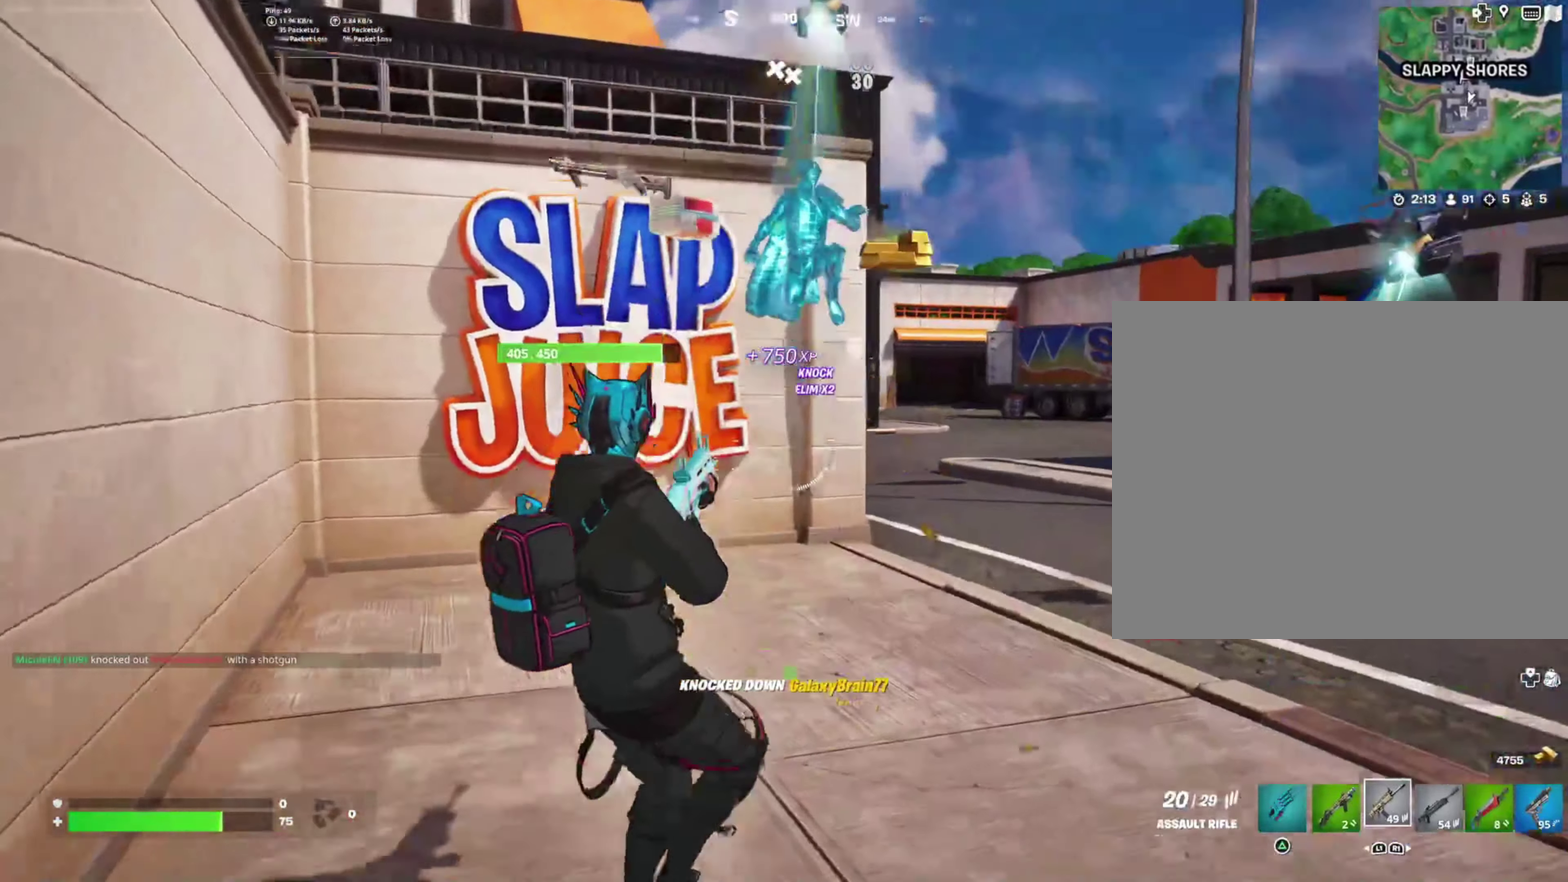
{"buttons": [], "left_stick": "up-right", "right_stick": "center"}
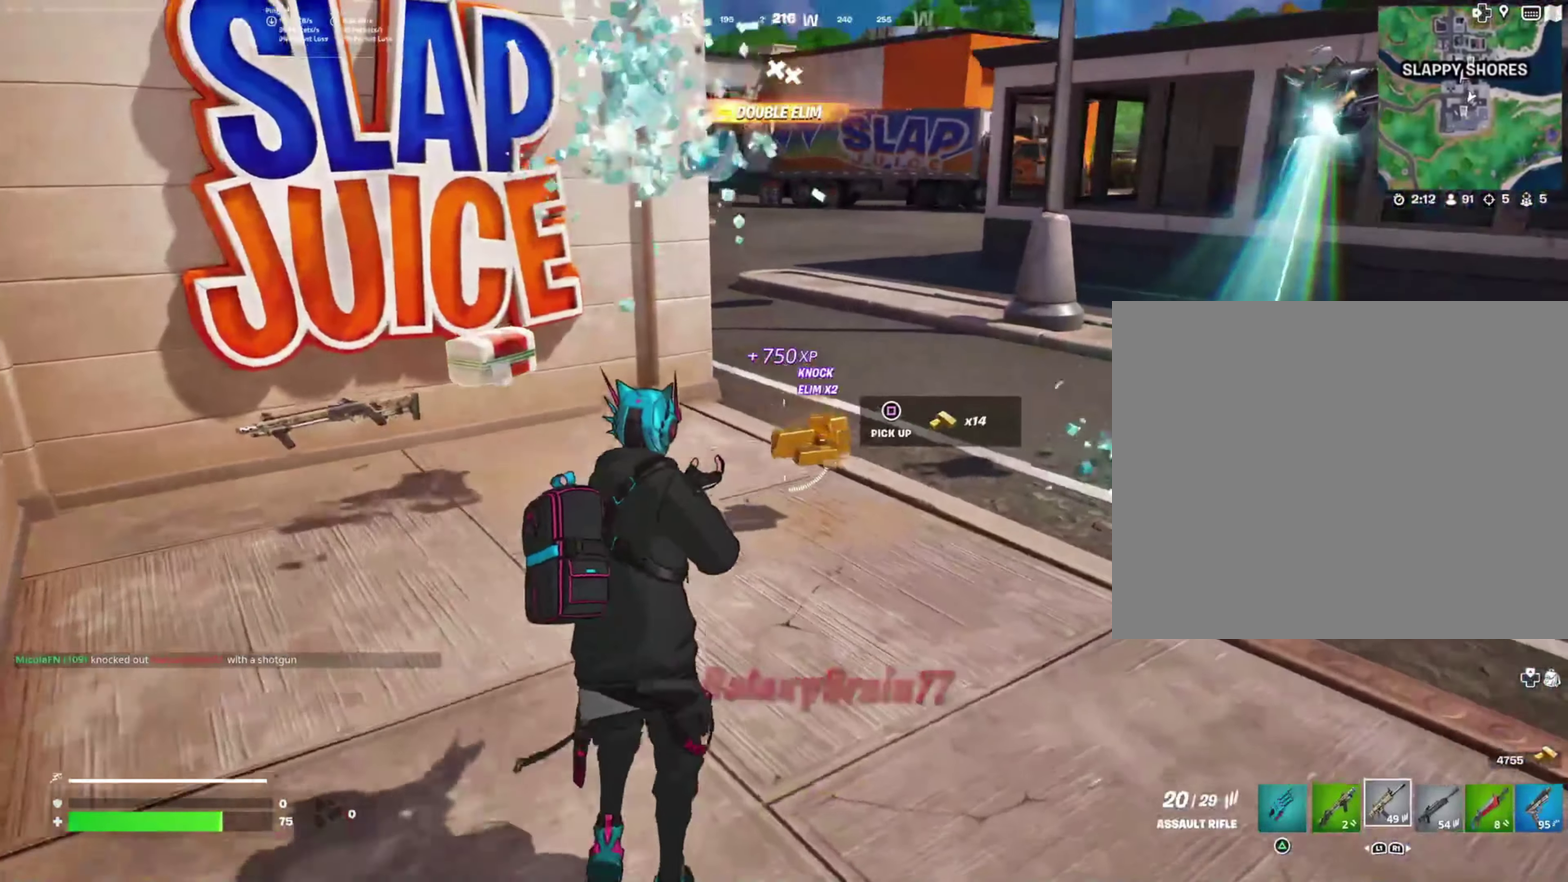
{"buttons": [], "left_stick": "up-right", "right_stick": "left", "events": [[317, "left_stick", "up"], [433, "left_stick", "up-right"], [483, "right_stick", "left"]]}
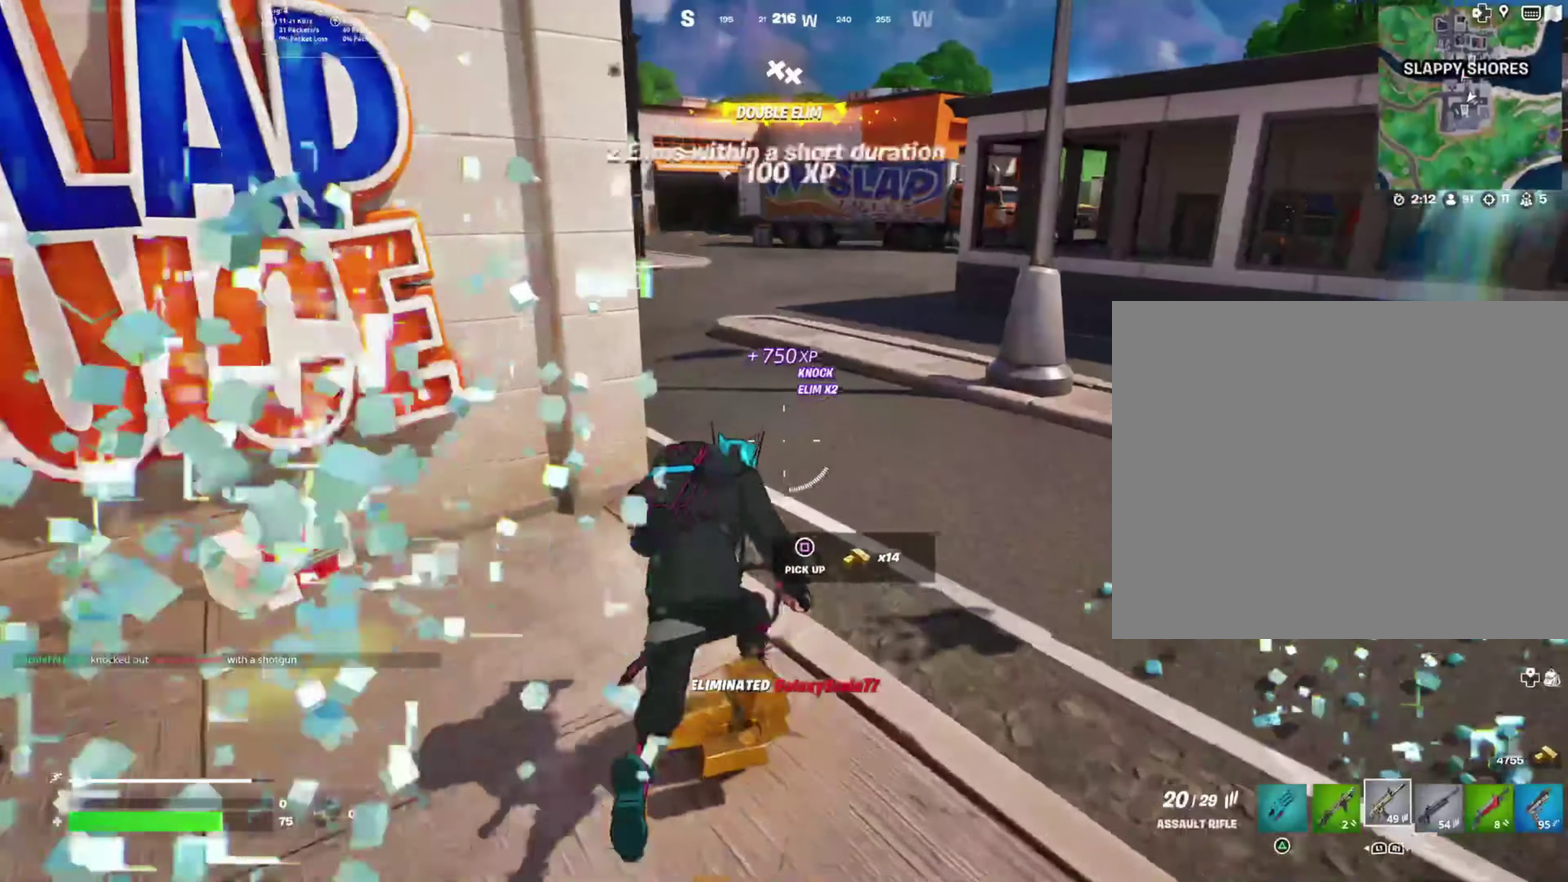
{"buttons": [], "left_stick": "up", "right_stick": "left", "events": [[17, "left_stick", "center"], [100, "left_stick", "left"], [200, "left_stick", "center"], [200, "right_stick", "center"], [250, "right_stick", "right"], [267, "left_stick", "up-right"], [383, "right_stick", "center"], [450, "left_stick", "up"], [467, "right_stick", "left"]]}